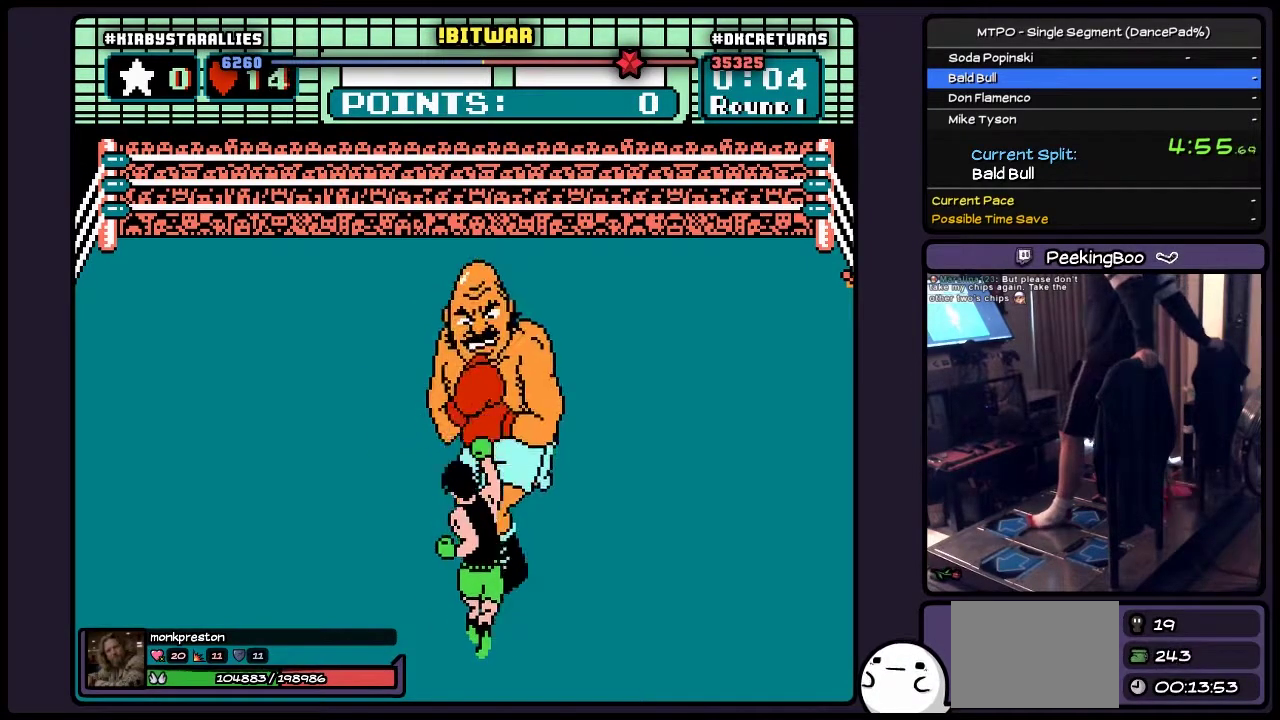
Gameplay with a controller (Nintendo layout); each line is a JSON object with the inputs held at the frame after it. "events" lists button and stick changes between this image and that frame as [ms after this image, input, new state], when the widget could be followed in between. Not read: L3 R3 START.
{"buttons": ["DPAD_RIGHT"], "events": [[450, "DPAD_RIGHT", "down"]]}
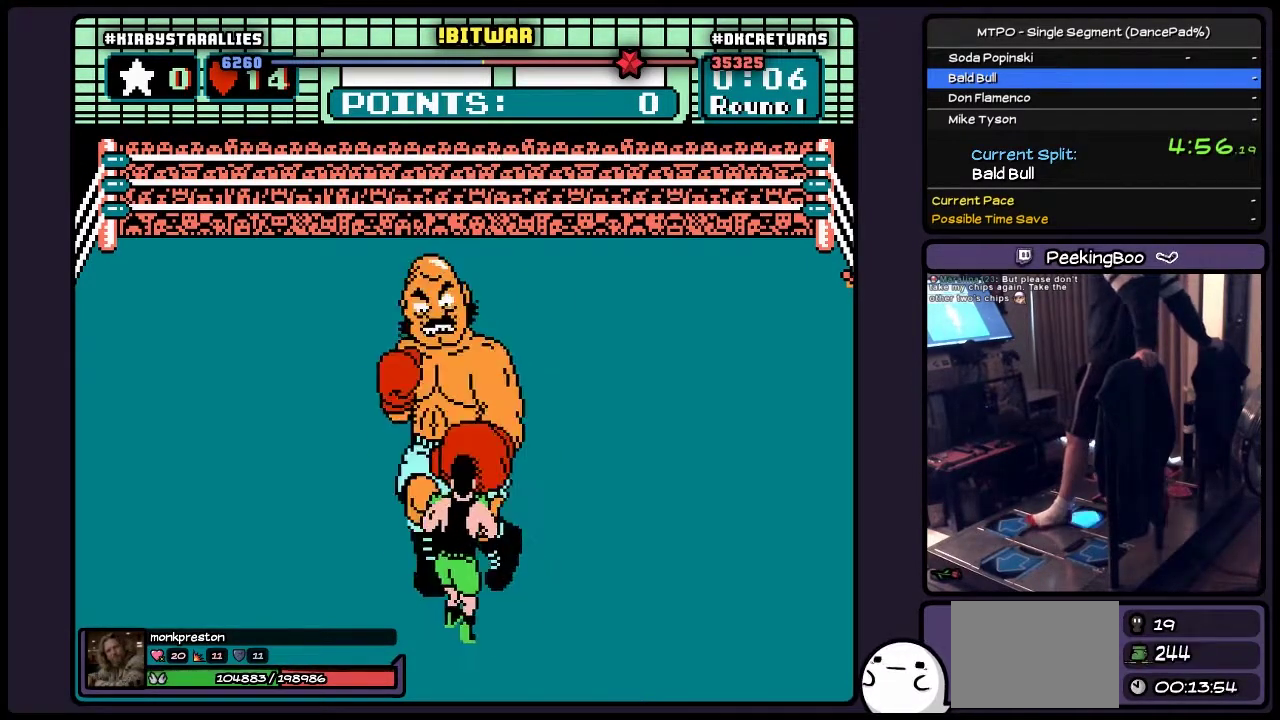
{"buttons": ["DPAD_UP"], "events": [[250, "DPAD_RIGHT", "up"], [417, "DPAD_UP", "down"]]}
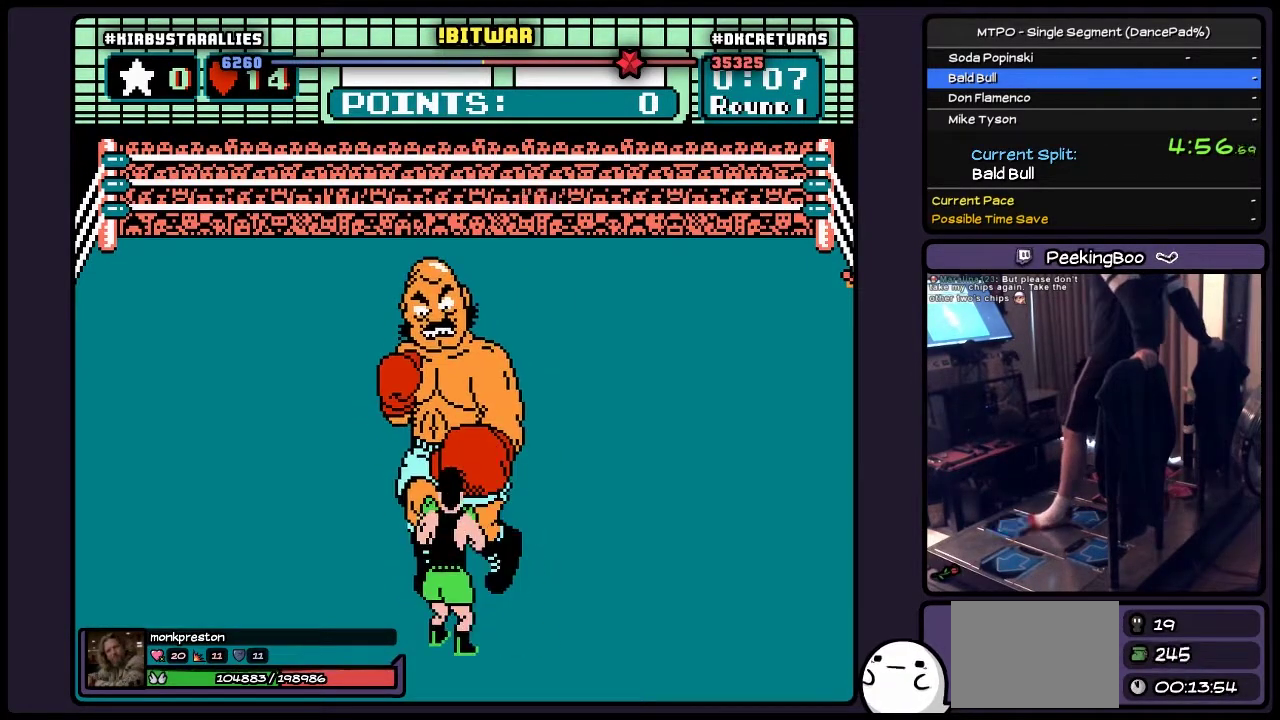
{"buttons": ["A"], "events": [[167, "DPAD_UP", "up"], [333, "A", "down"]]}
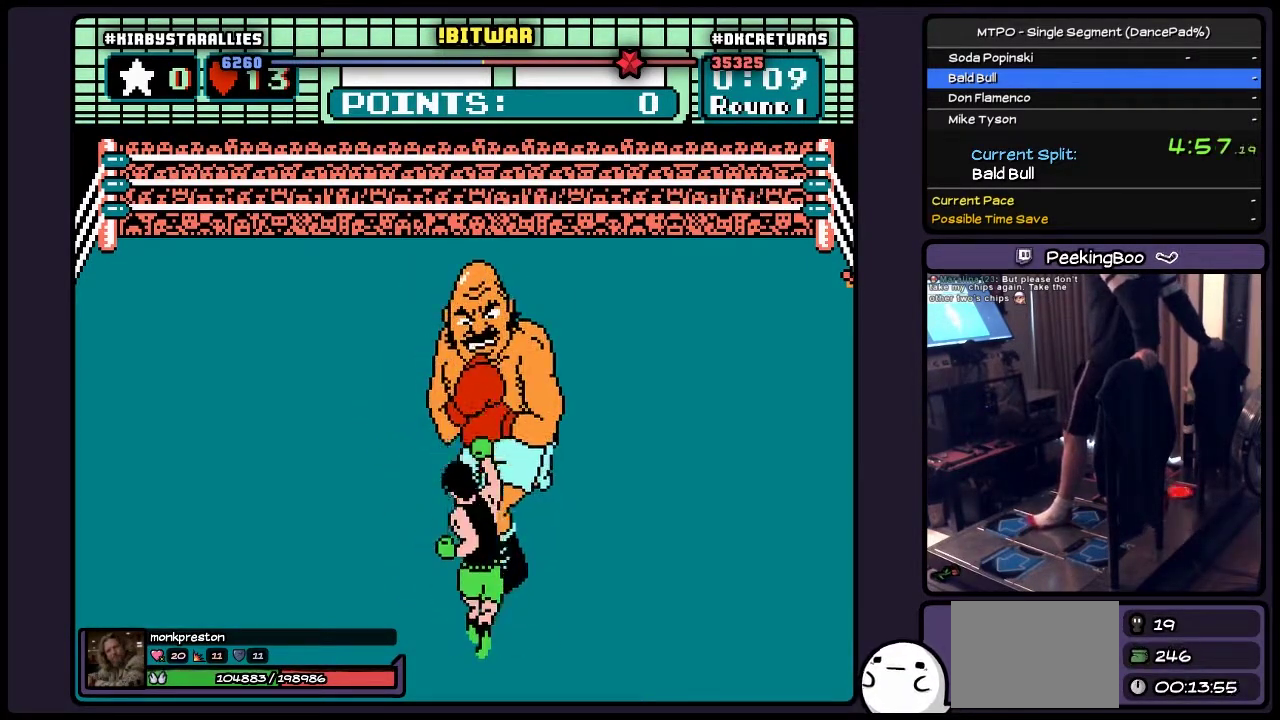
{"buttons": ["DPAD_RIGHT"], "events": [[83, "A", "up"], [250, "DPAD_RIGHT", "down"]]}
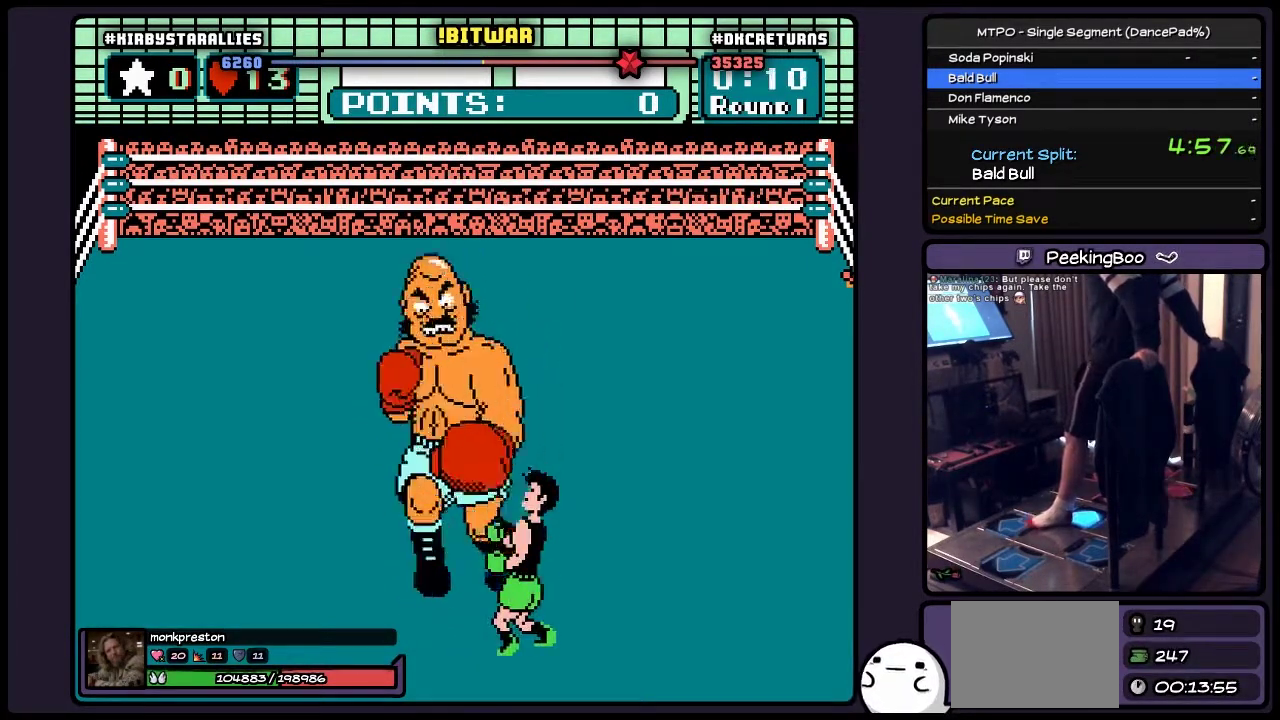
{"buttons": ["A"], "events": [[83, "DPAD_RIGHT", "up"], [250, "DPAD_UP", "down"], [367, "DPAD_UP", "up"], [450, "A", "down"]]}
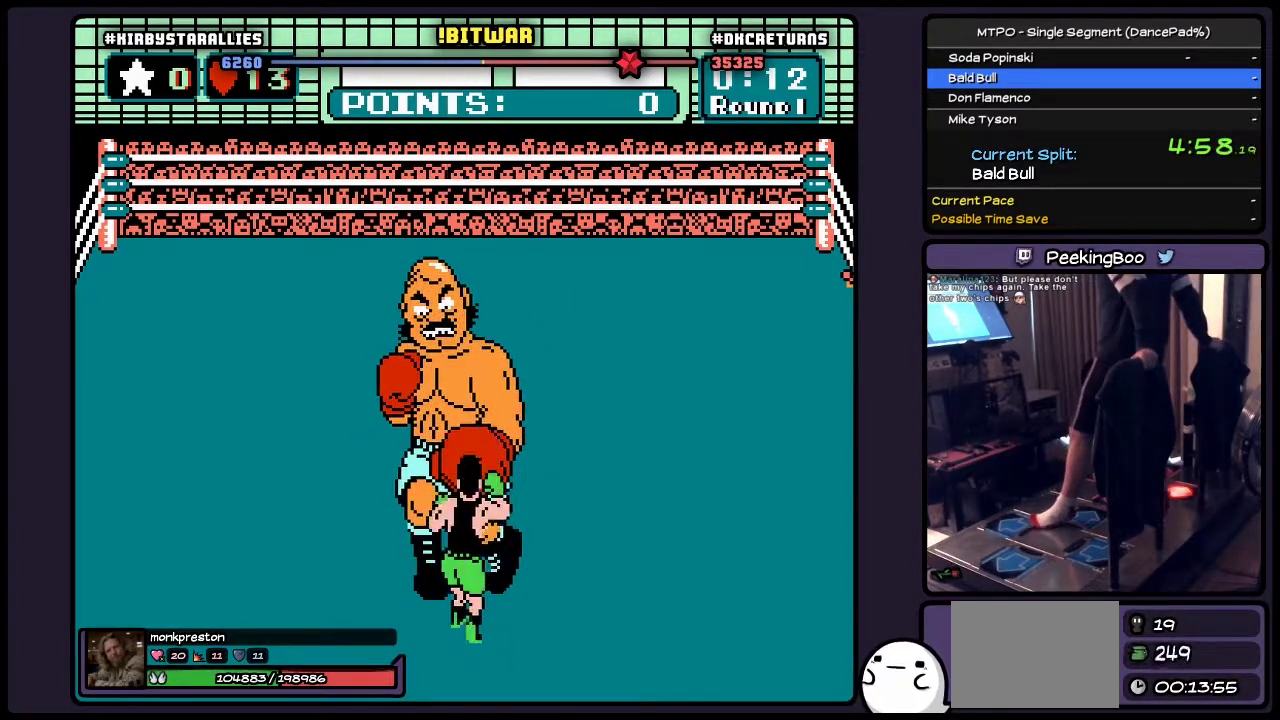
{"buttons": [], "events": [[500, "A", "up"]]}
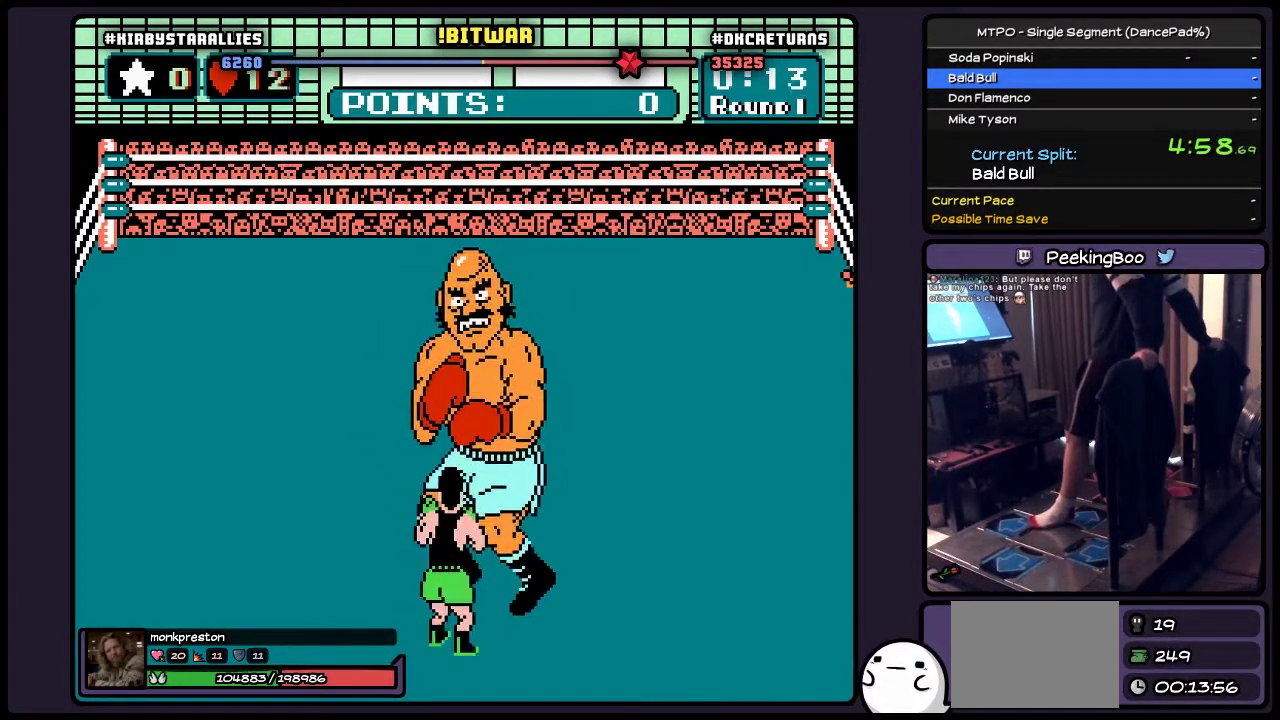
{"buttons": ["DPAD_RIGHT"], "events": [[250, "DPAD_RIGHT", "down"]]}
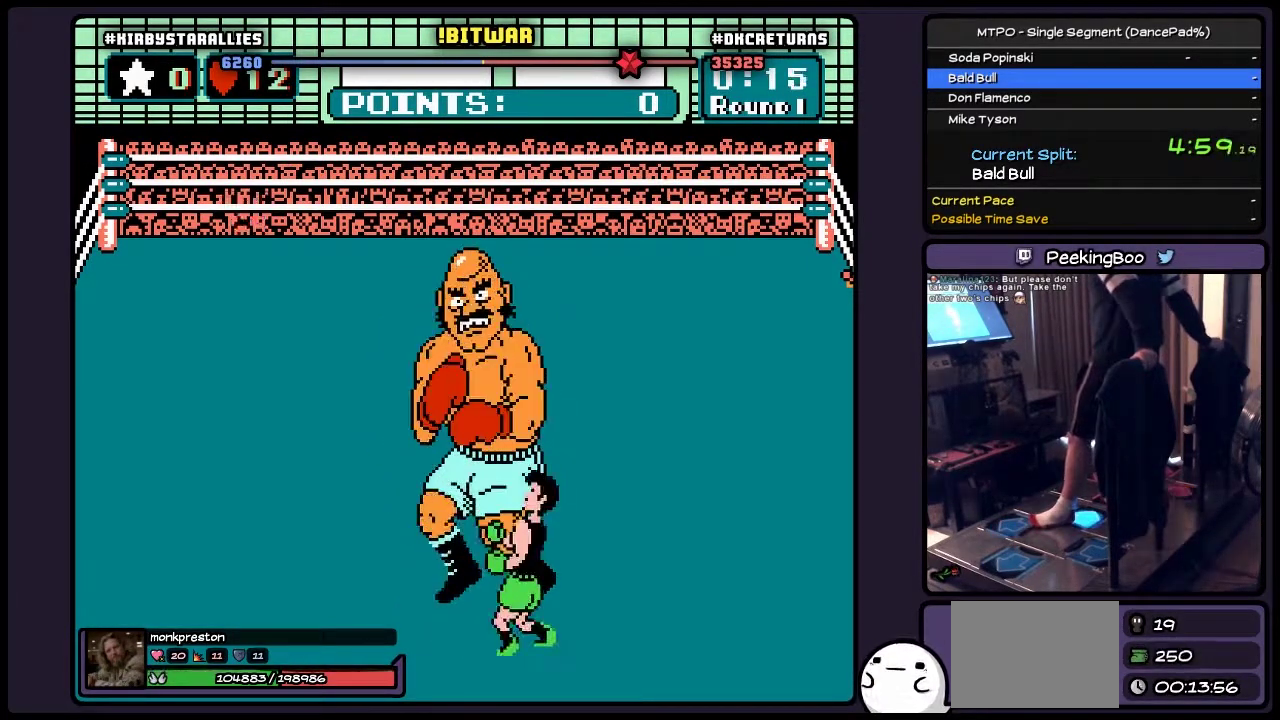
{"buttons": ["DPAD_UP"], "events": [[167, "DPAD_RIGHT", "up"], [333, "DPAD_UP", "down"]]}
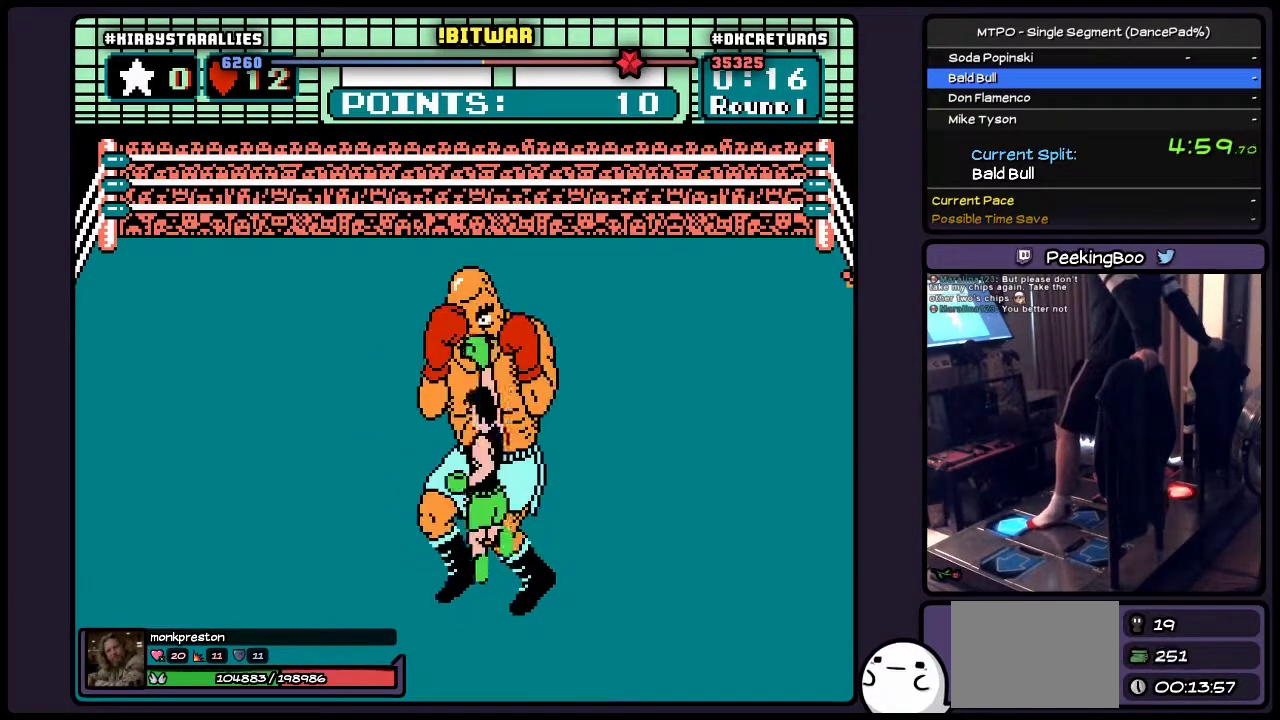
{"buttons": ["A"], "events": [[33, "A", "down"], [333, "DPAD_UP", "up"]]}
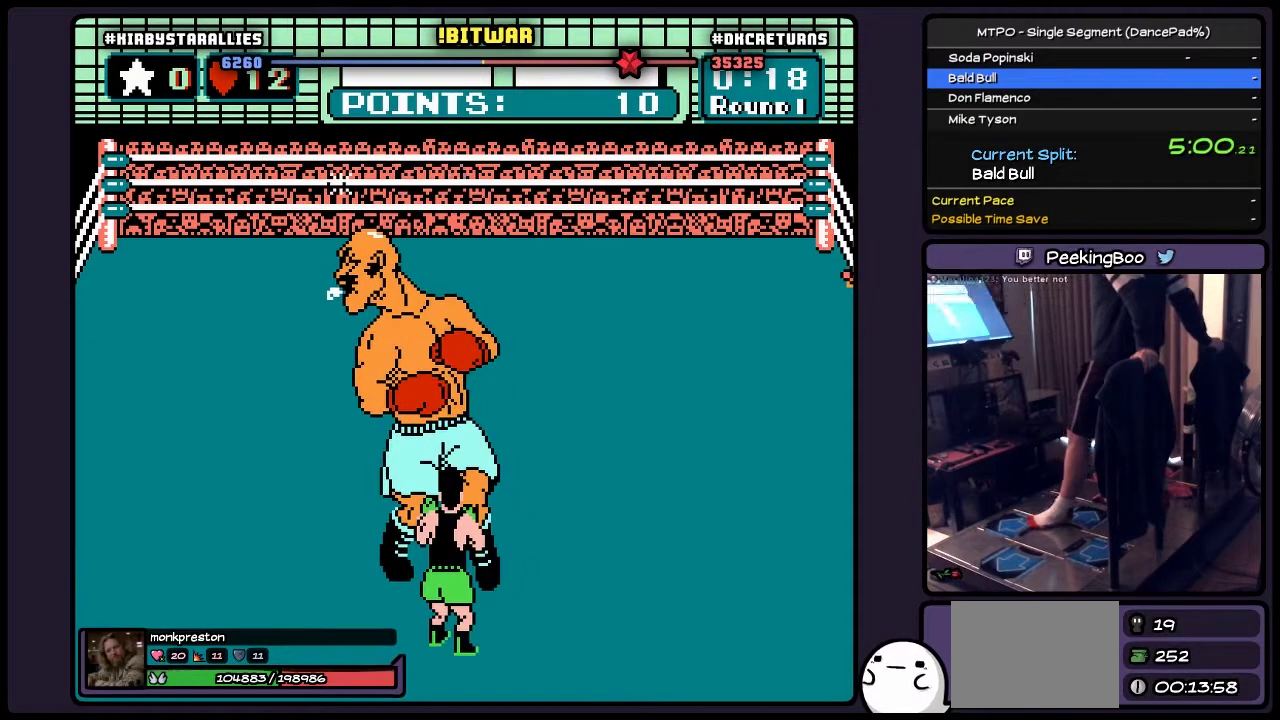
{"buttons": [], "events": [[33, "A", "up"]]}
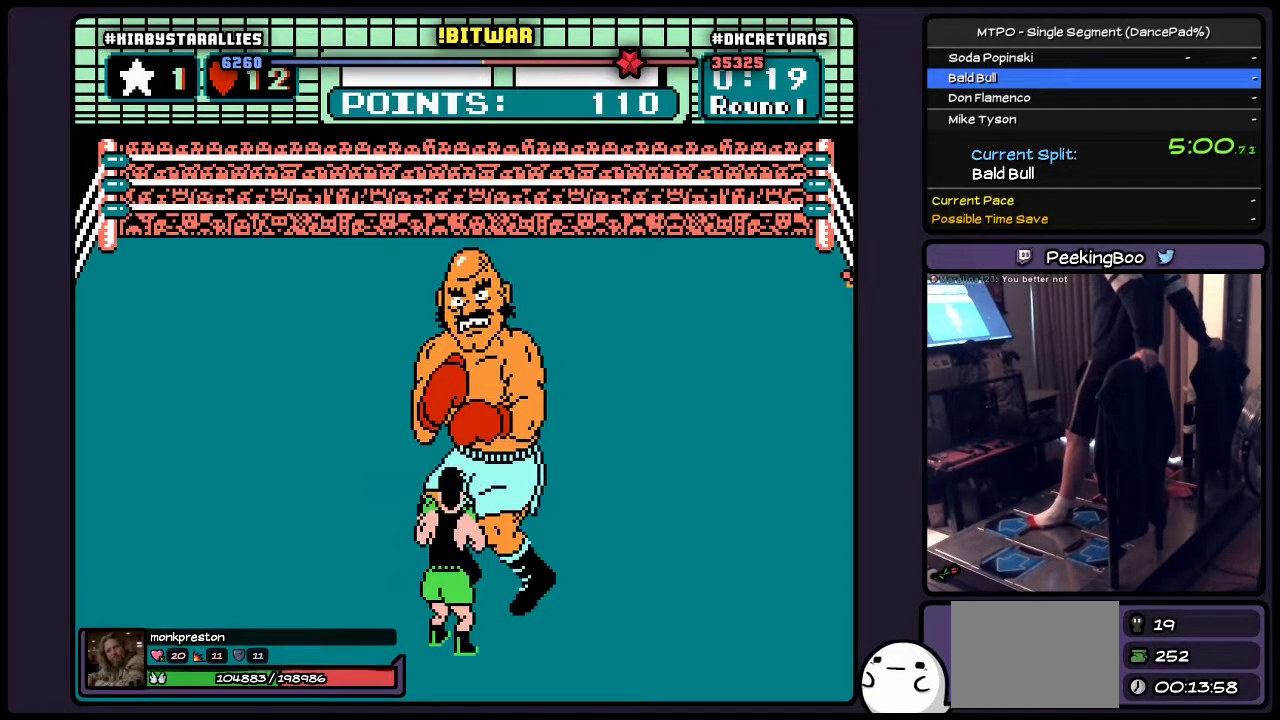
{"buttons": [], "events": []}
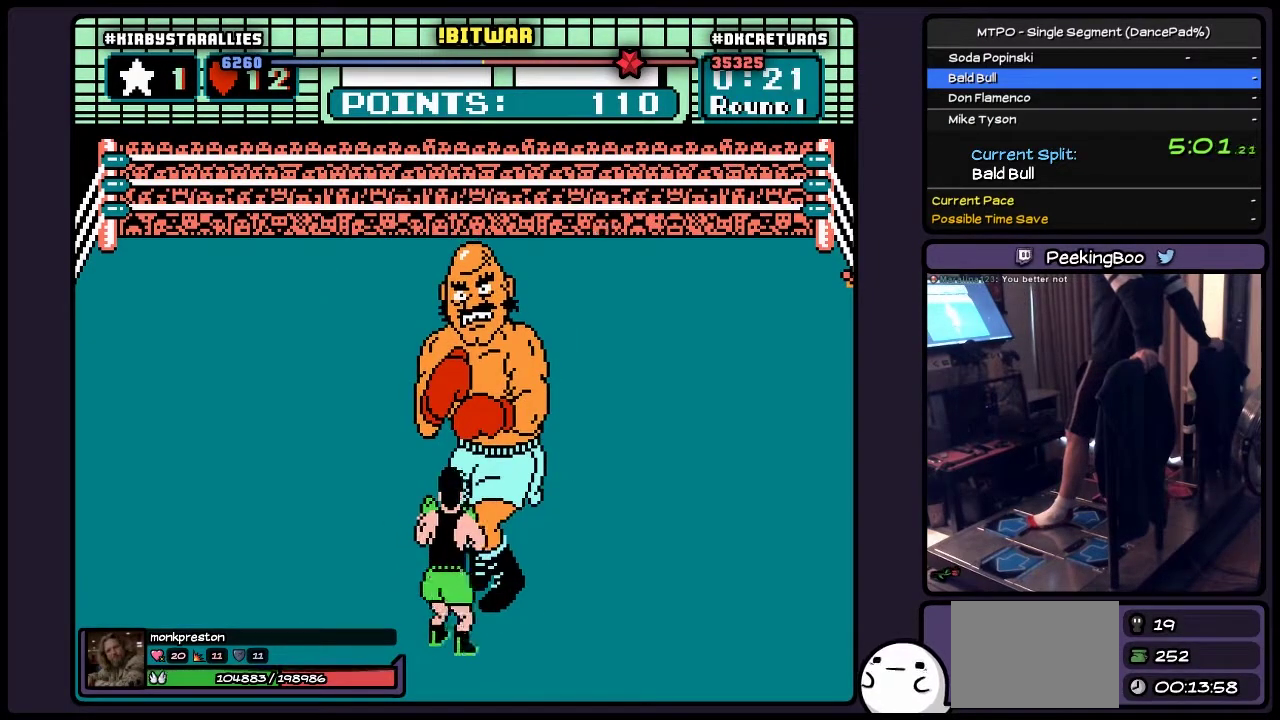
{"buttons": ["DPAD_RIGHT"], "events": [[283, "DPAD_RIGHT", "down"]]}
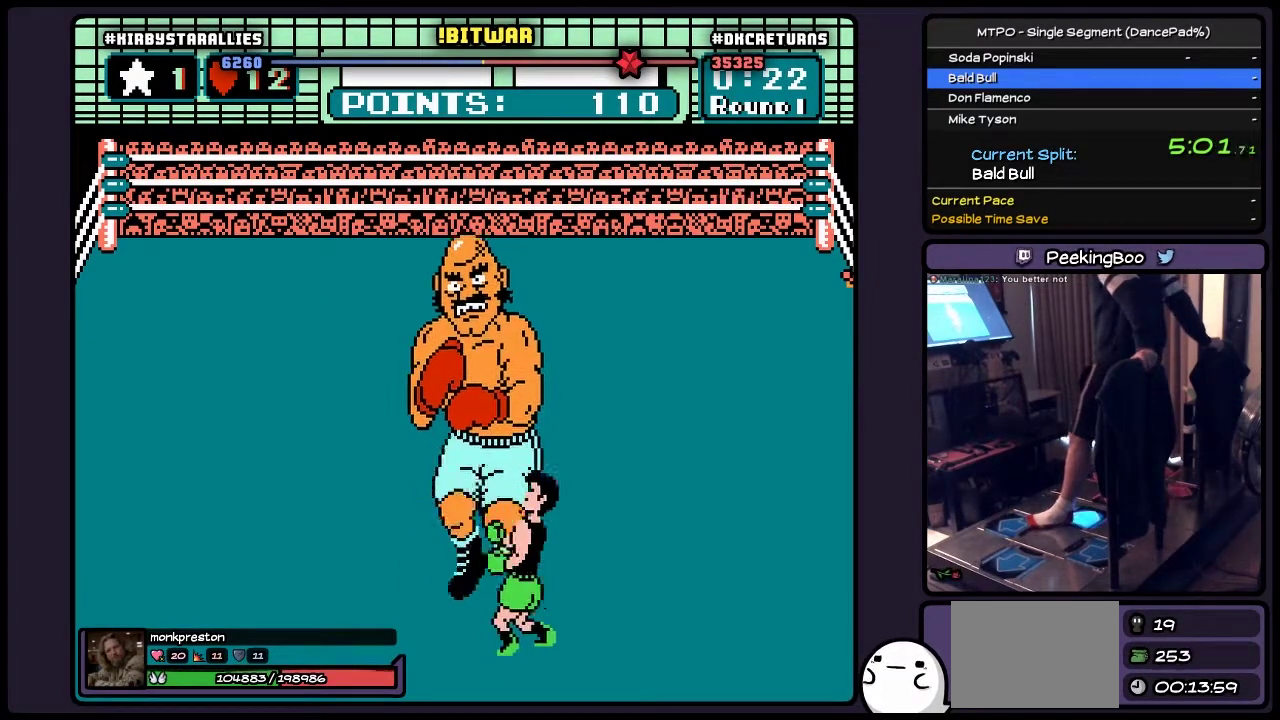
{"buttons": ["DPAD_RIGHT"], "events": [[250, "DPAD_RIGHT", "up"], [417, "DPAD_RIGHT", "down"]]}
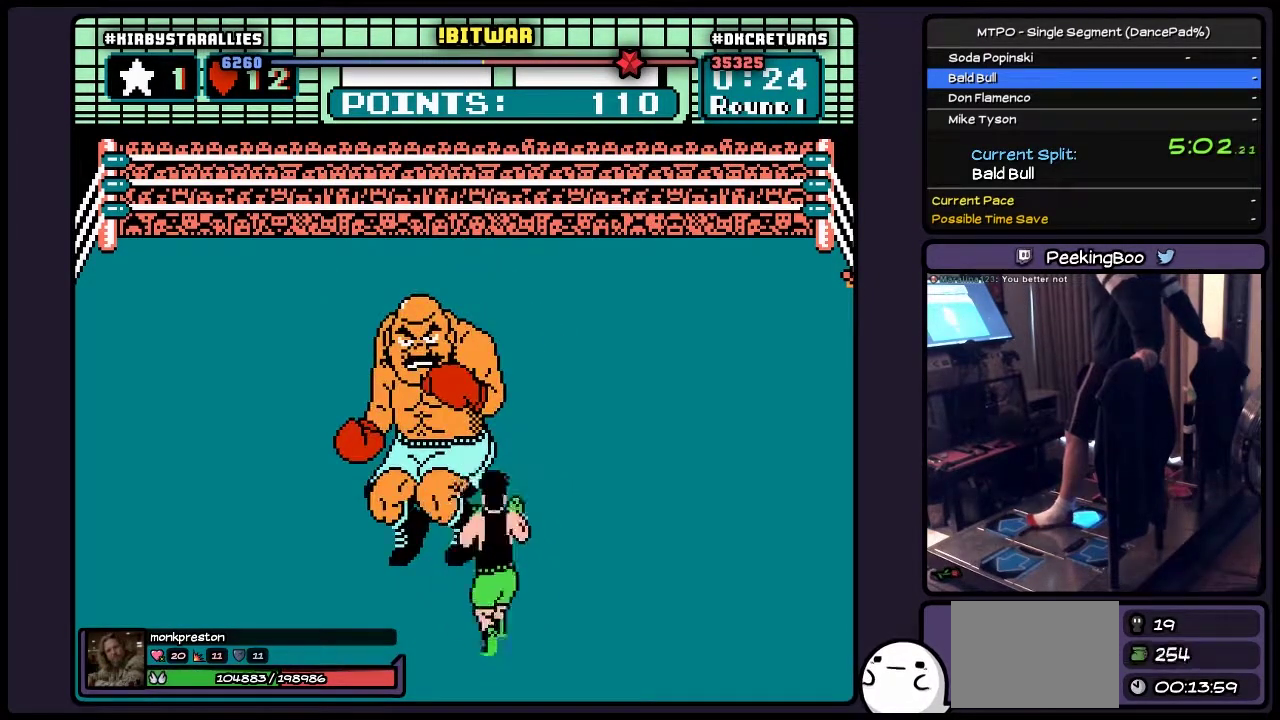
{"buttons": ["DPAD_UP"], "events": [[333, "DPAD_RIGHT", "up"], [450, "DPAD_UP", "down"]]}
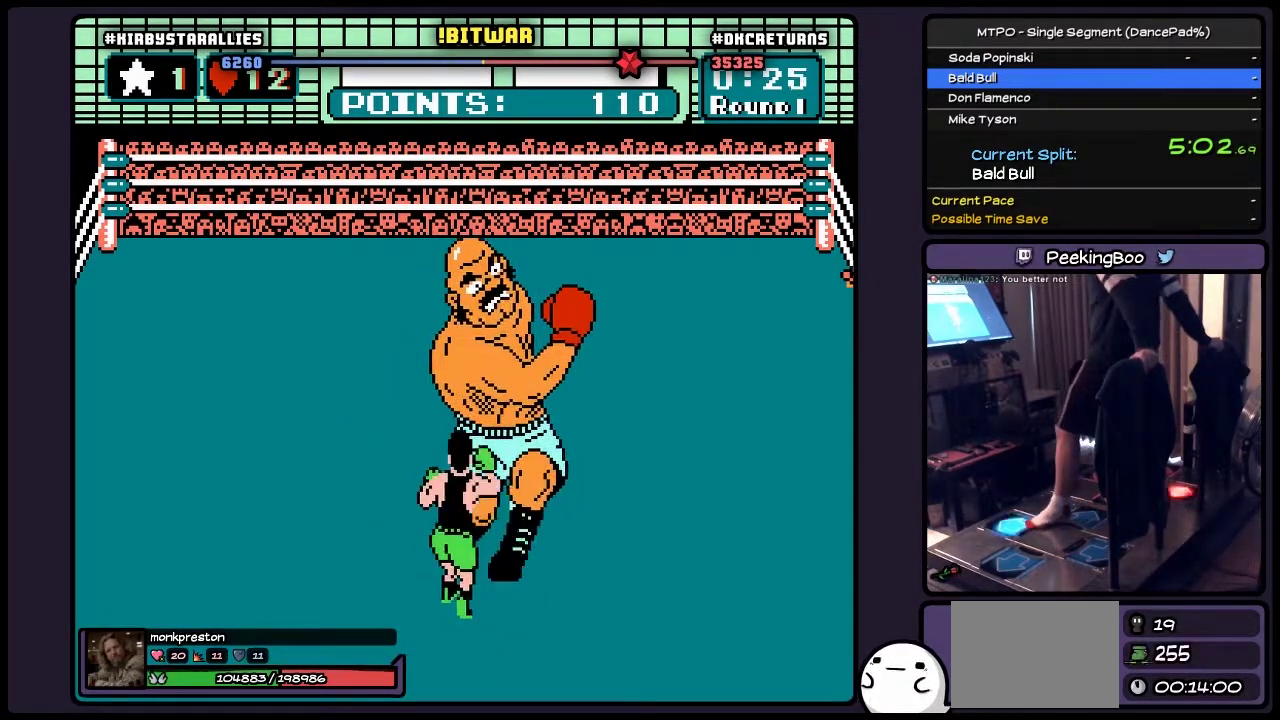
{"buttons": ["B", "DPAD_UP"], "events": [[33, "A", "down"], [250, "A", "up"], [500, "B", "down"]]}
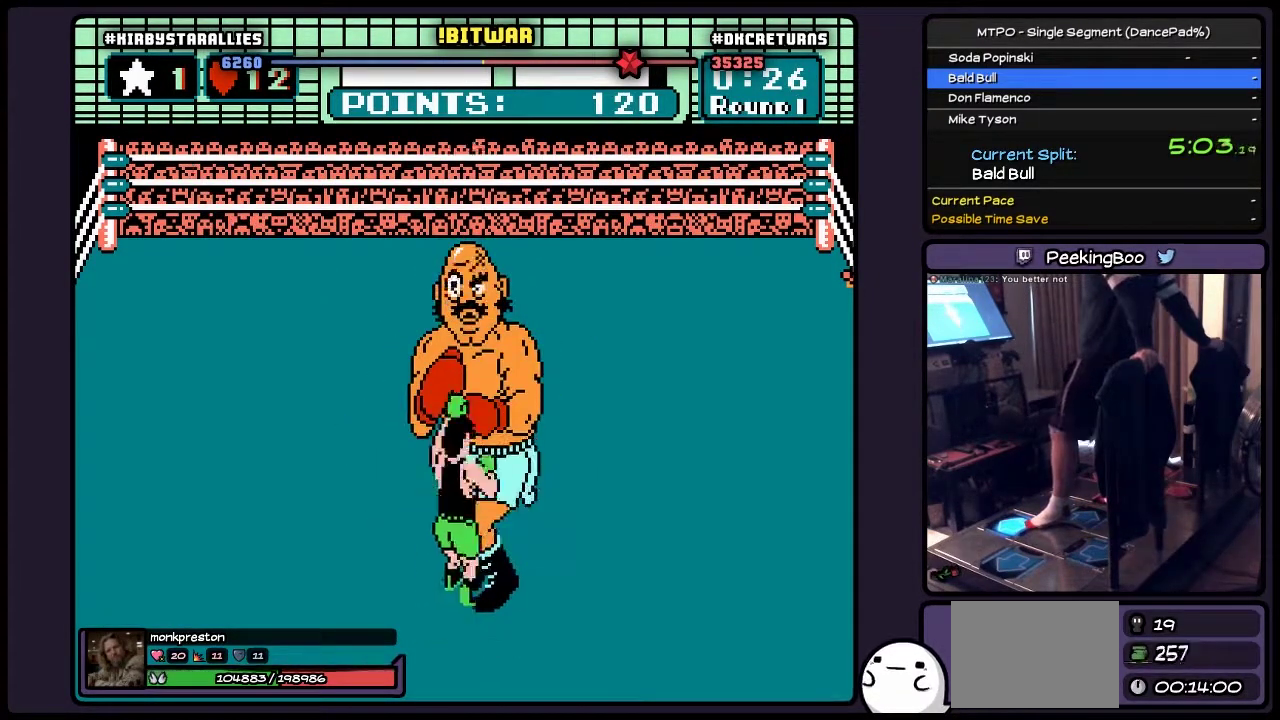
{"buttons": ["DPAD_UP"], "events": [[167, "B", "up"]]}
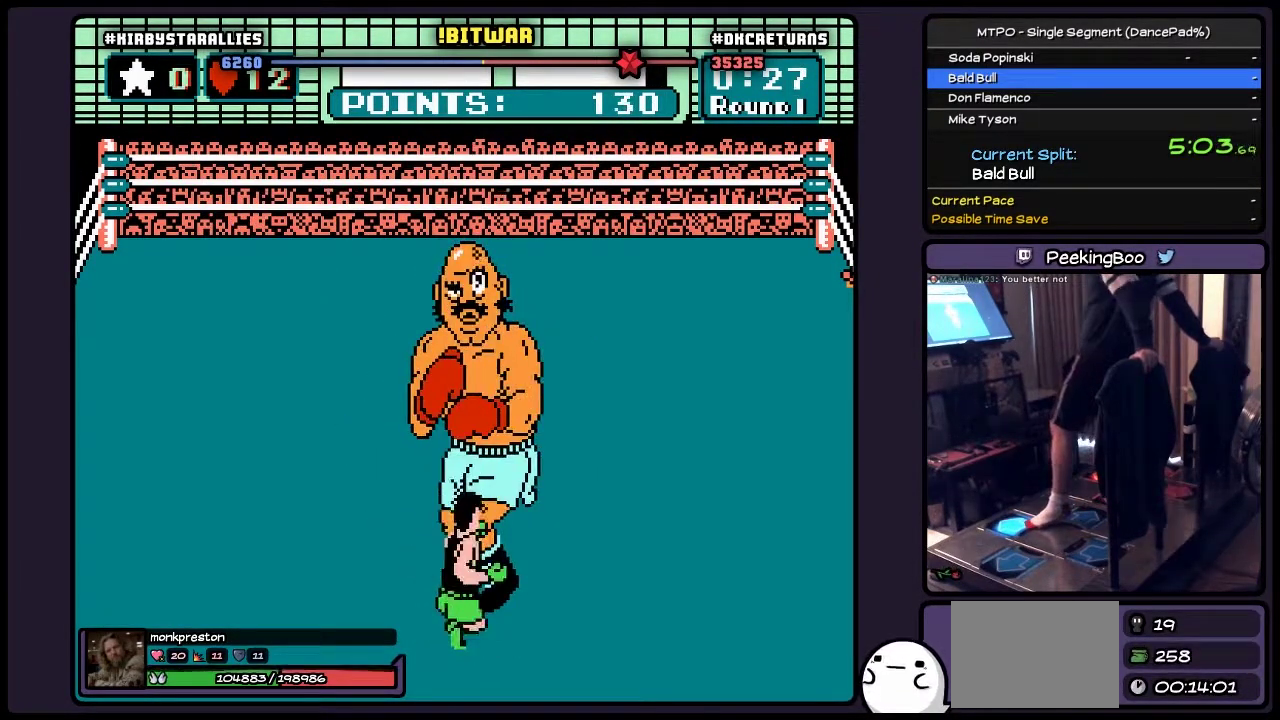
{"buttons": ["DPAD_UP"], "events": []}
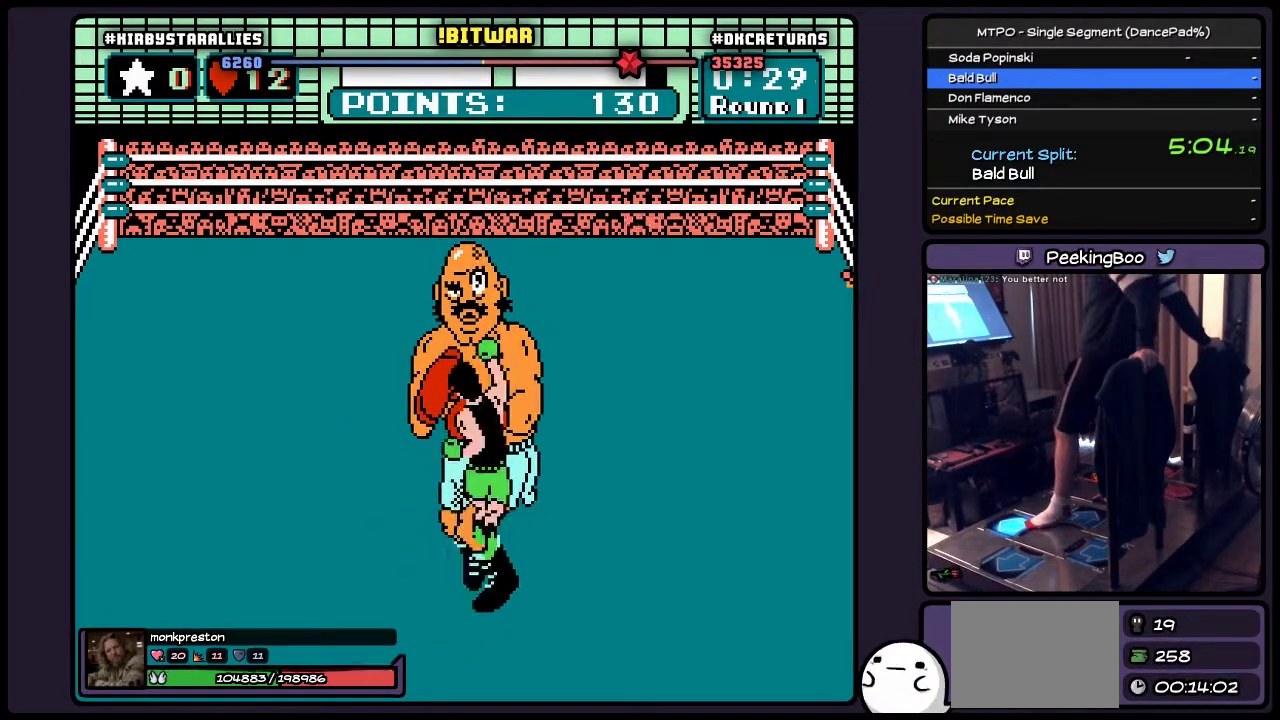
{"buttons": [], "events": [[367, "DPAD_UP", "up"]]}
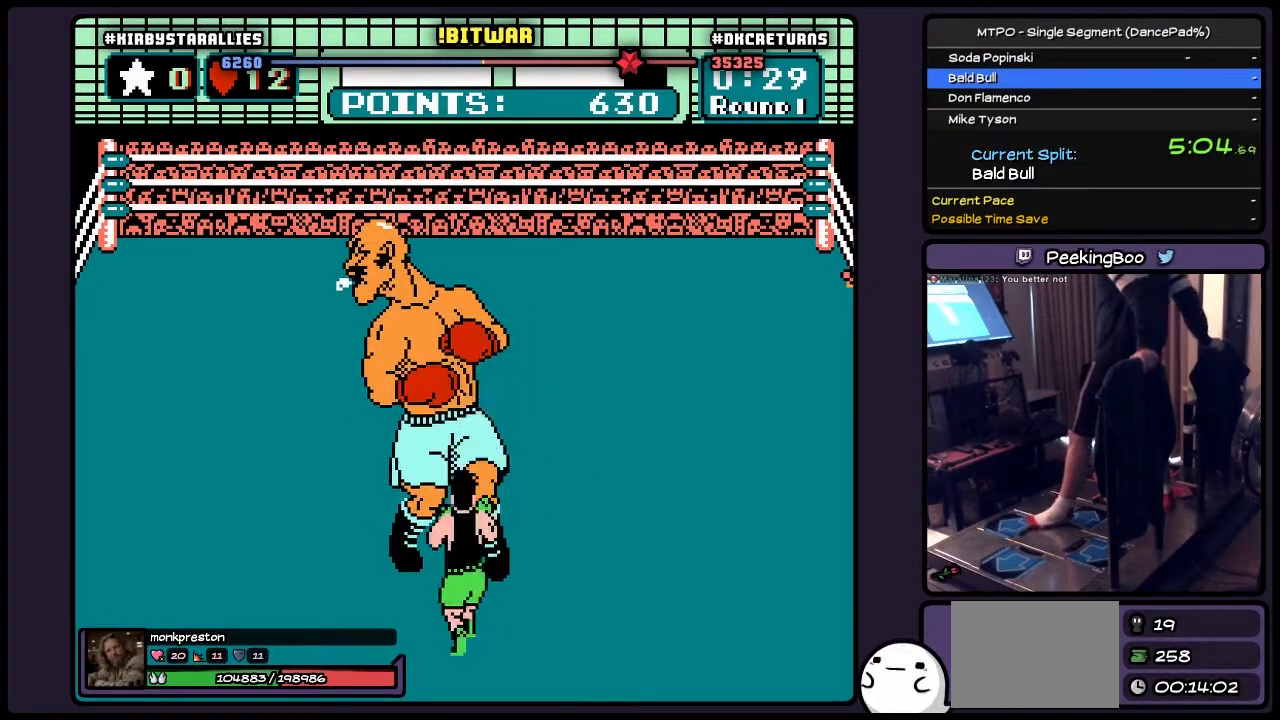
{"buttons": [], "events": []}
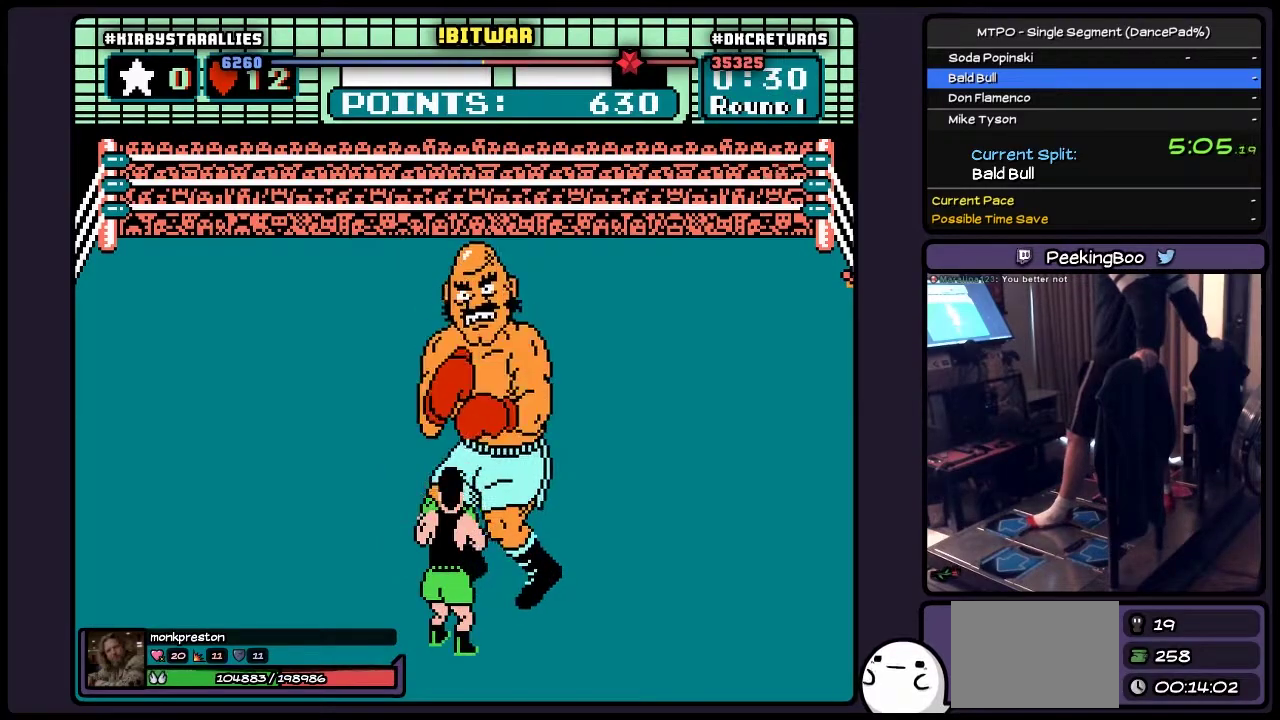
{"buttons": ["DPAD_RIGHT"], "events": [[333, "DPAD_RIGHT", "down"]]}
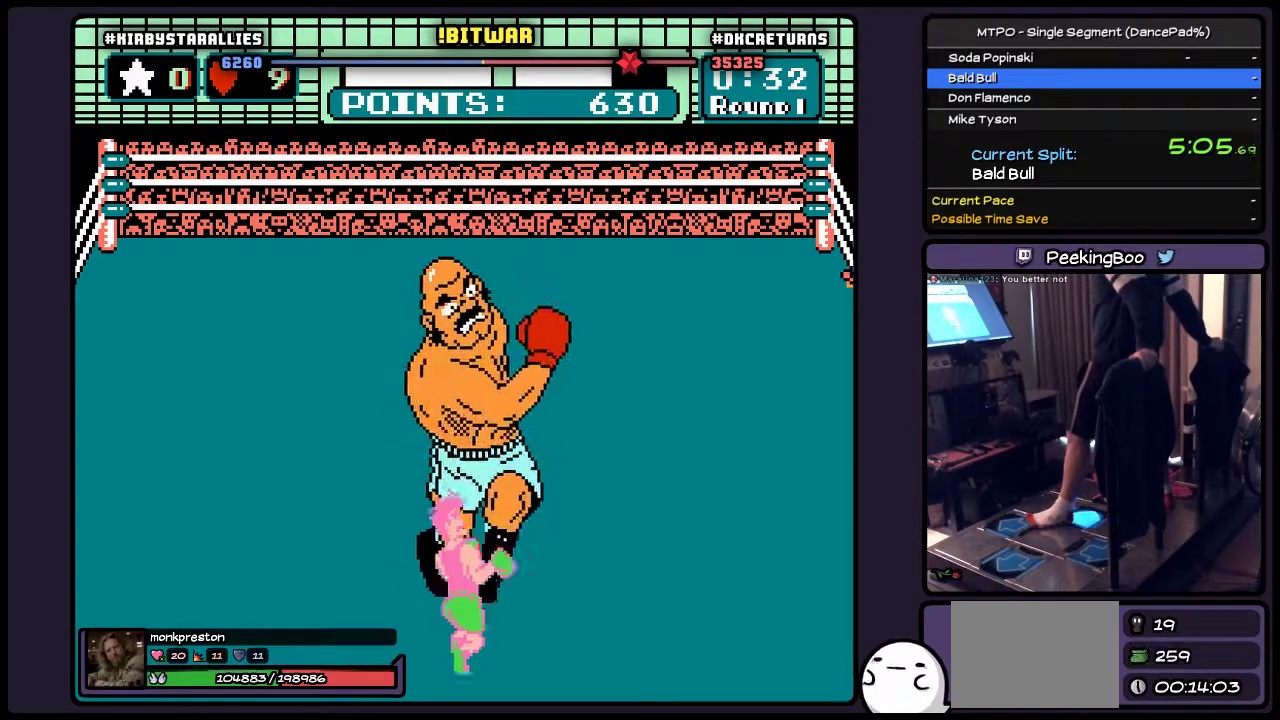
{"buttons": [], "events": [[117, "DPAD_RIGHT", "up"], [333, "DPAD_UP", "down"], [500, "DPAD_UP", "up"]]}
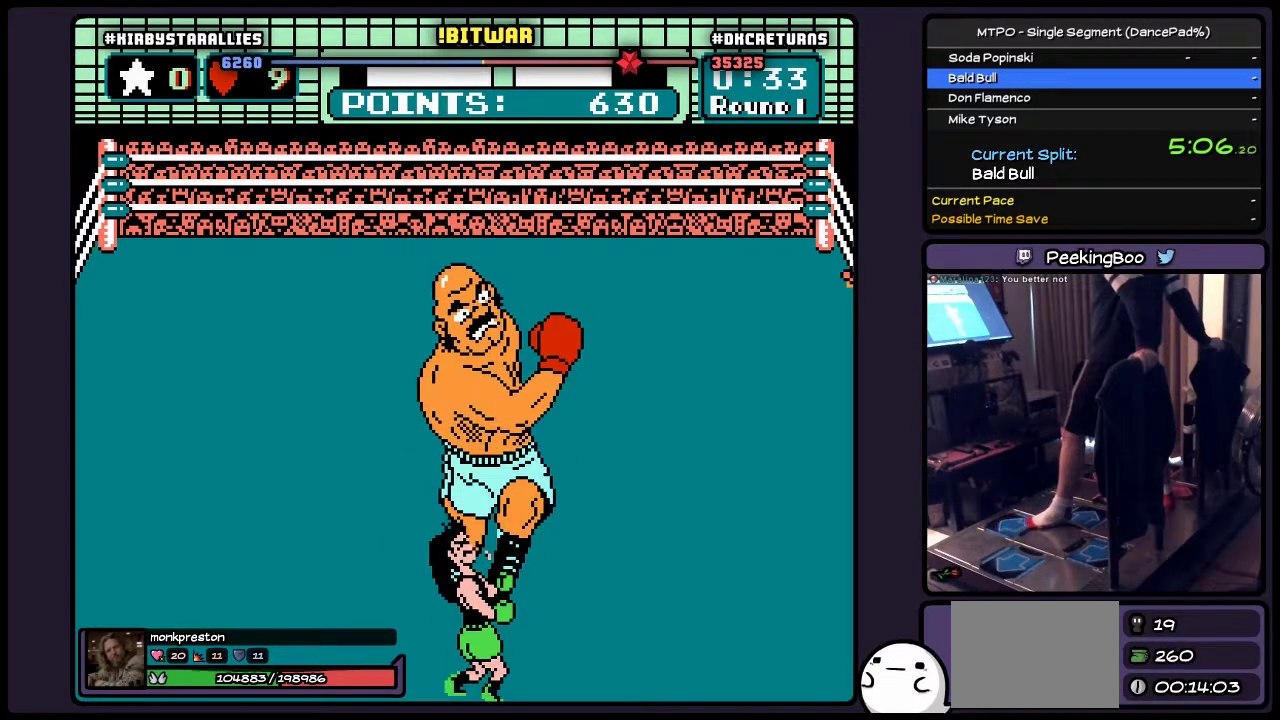
{"buttons": [], "events": []}
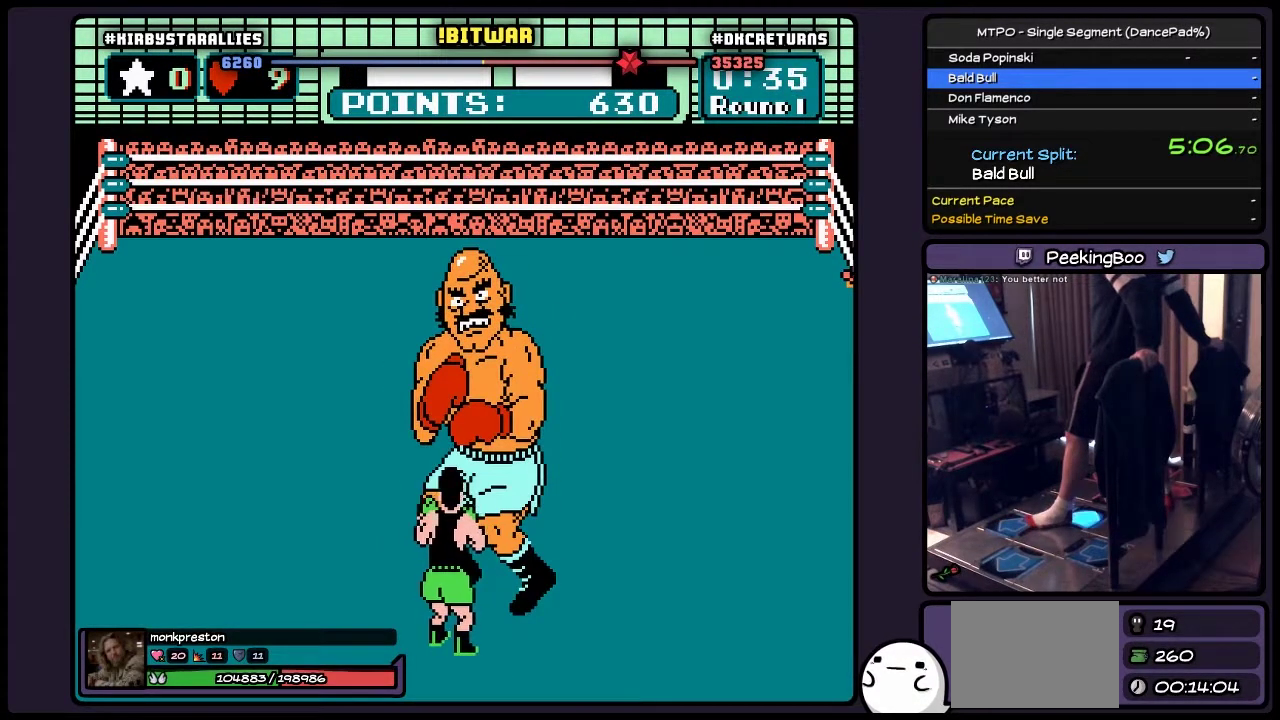
{"buttons": [], "events": [[33, "DPAD_RIGHT", "down"], [367, "DPAD_RIGHT", "up"]]}
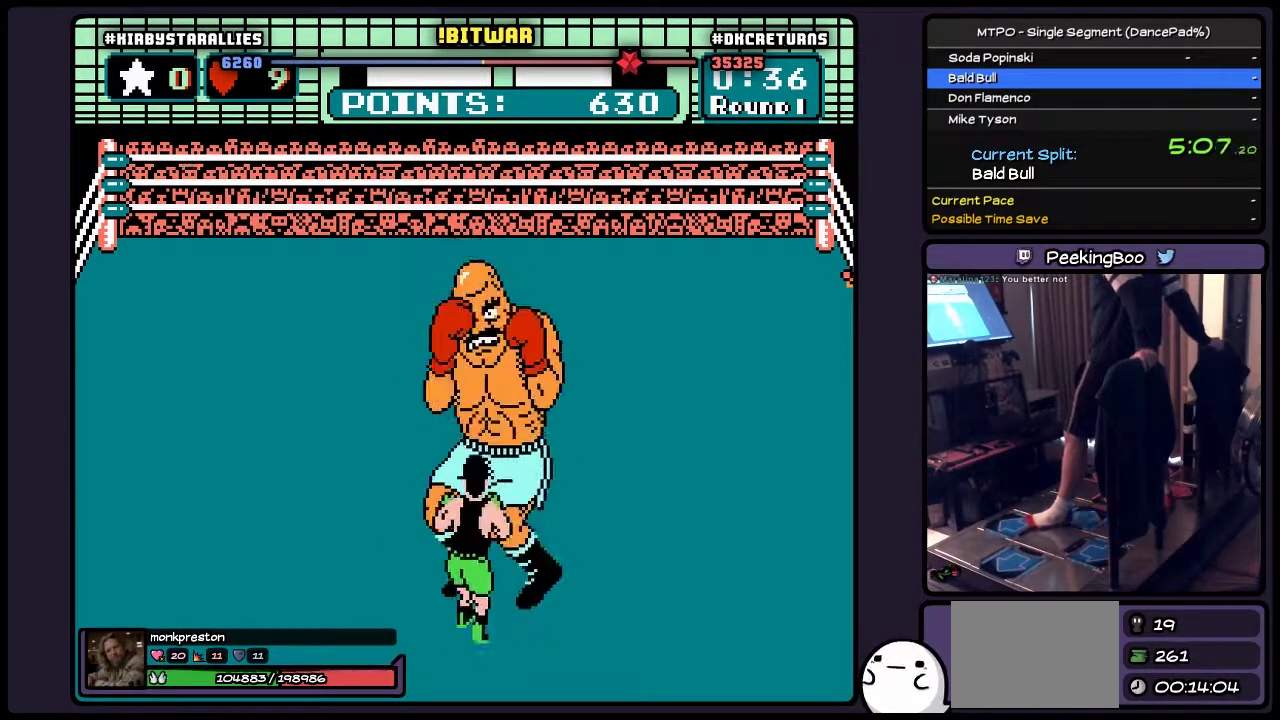
{"buttons": [], "events": [[83, "DPAD_RIGHT", "down"], [500, "DPAD_RIGHT", "up"]]}
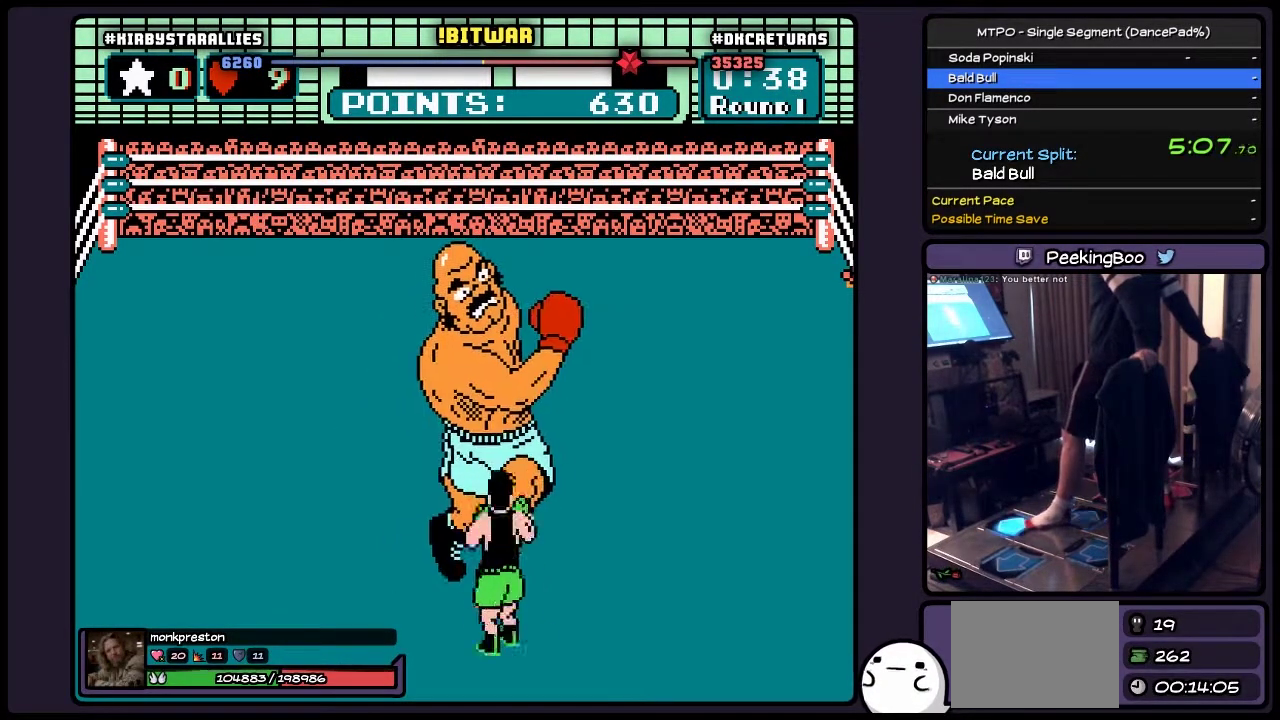
{"buttons": ["DPAD_UP"], "events": [[167, "DPAD_UP", "down"], [283, "A", "down"], [450, "A", "up"]]}
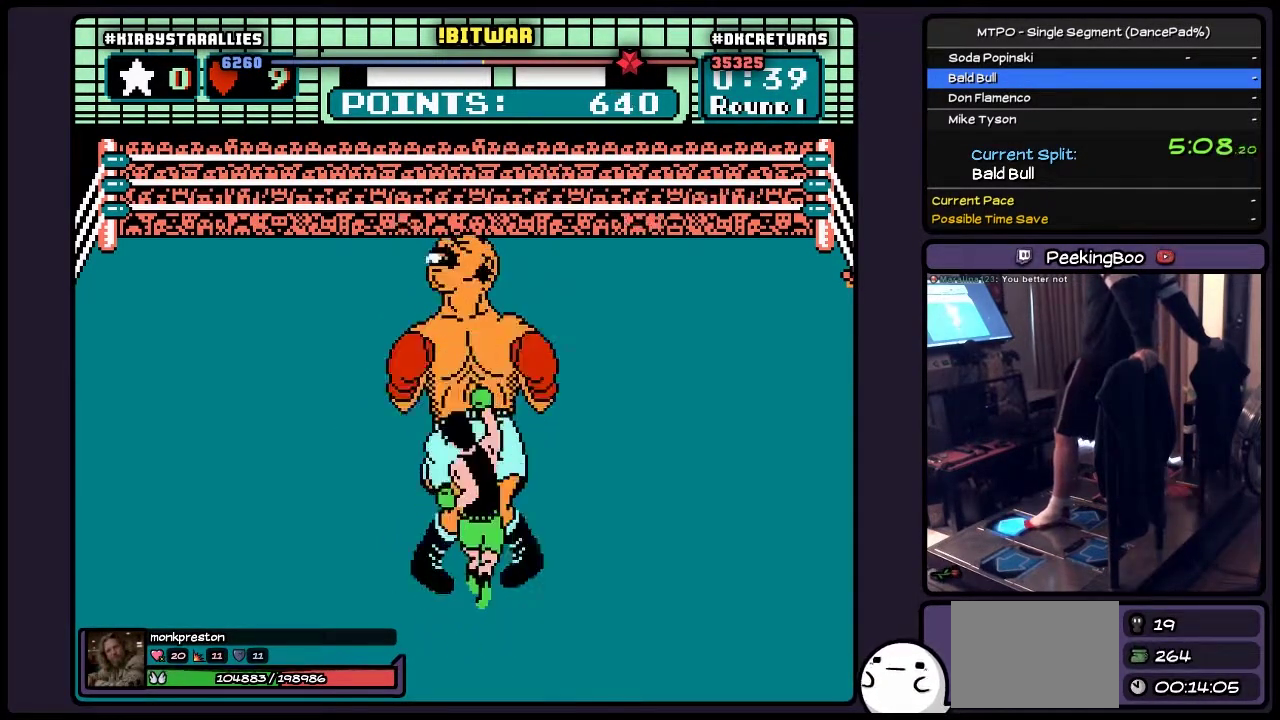
{"buttons": ["DPAD_UP"], "events": [[117, "B", "down"], [417, "B", "up"]]}
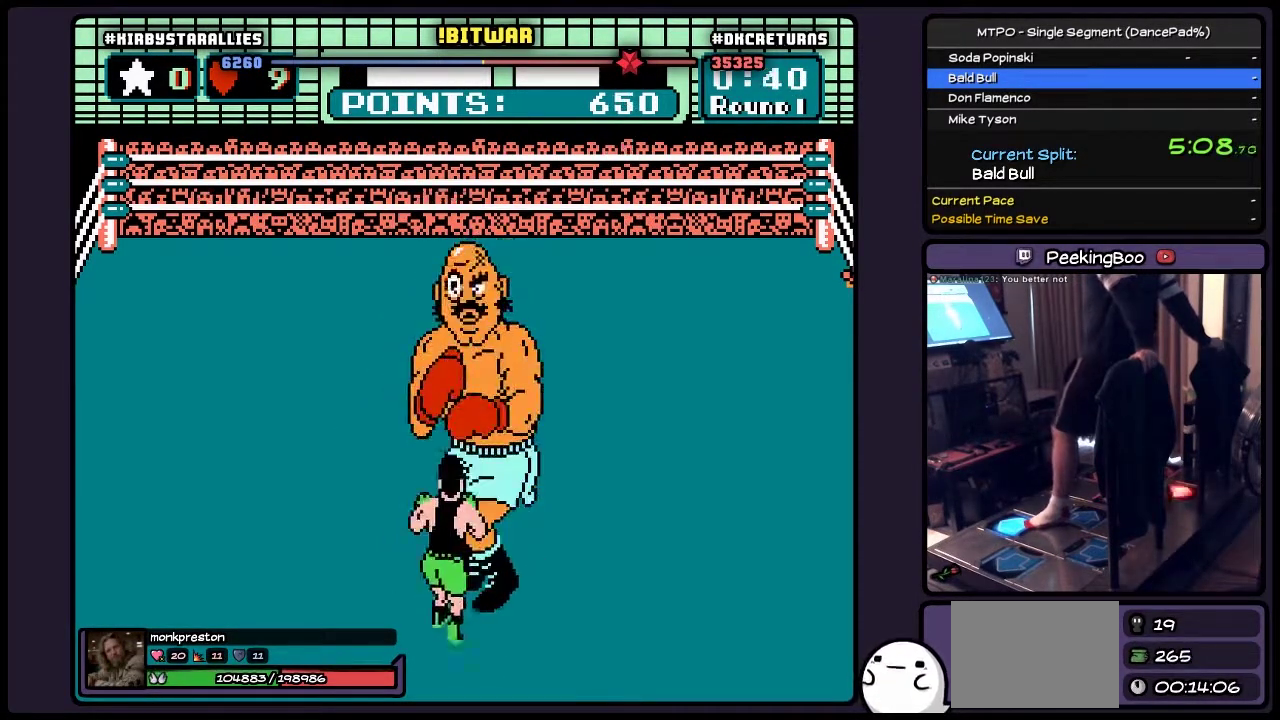
{"buttons": ["DPAD_UP"], "events": [[83, "A", "down"], [500, "A", "up"]]}